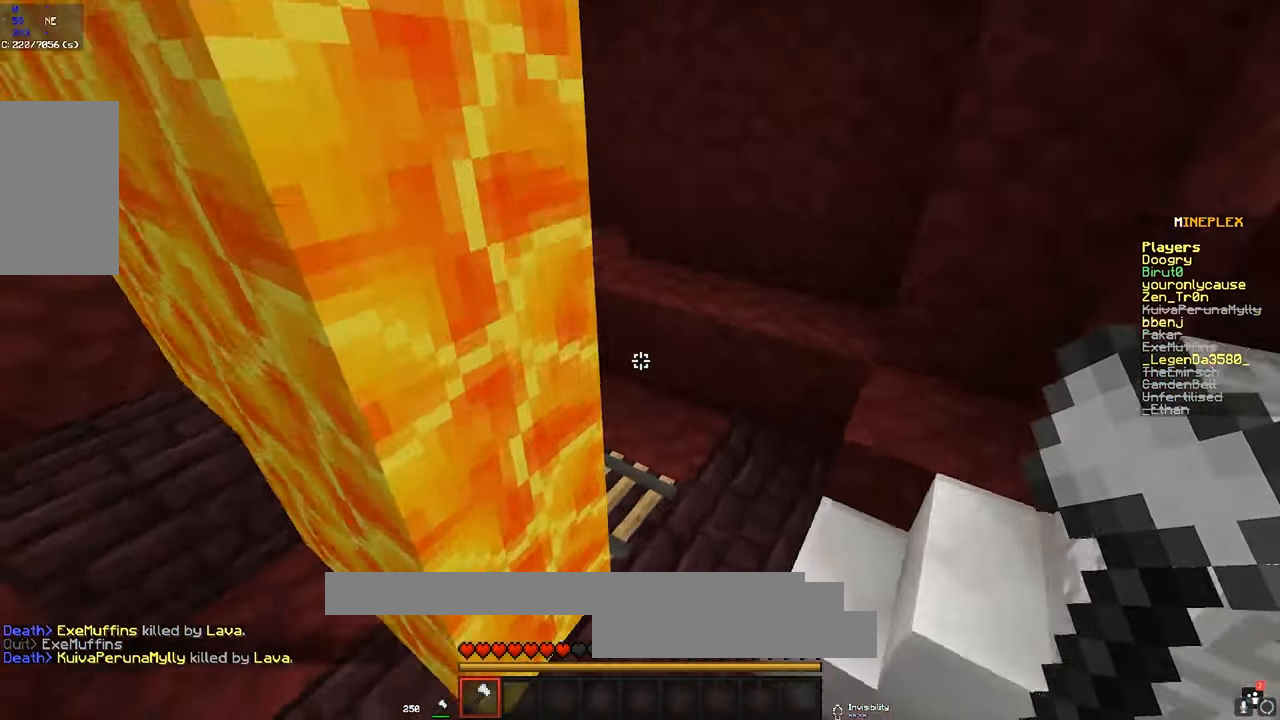
Gameplay with keyboard and mouse; each line is a JSON object with the keys and mouse buttons held at the frame after it. "events" lists presses ("down") and releases ("up") of "a", "d", "s", "space", "w", "mouse_left" and "mouse_right" between this image and that frame as [ms after this image, input, new state], when the widget could be followed in between. "mouse_left", "mouse_right" = the "left", "right" buttons of the "mouse" list. No other keys are recorded. Fast repeated clicks can show as one long hold. Mouse movement is not recorded.
{"keys": ["d", "w"], "mouse": [], "events": [[333, "d", "up"], [416, "d", "down"]]}
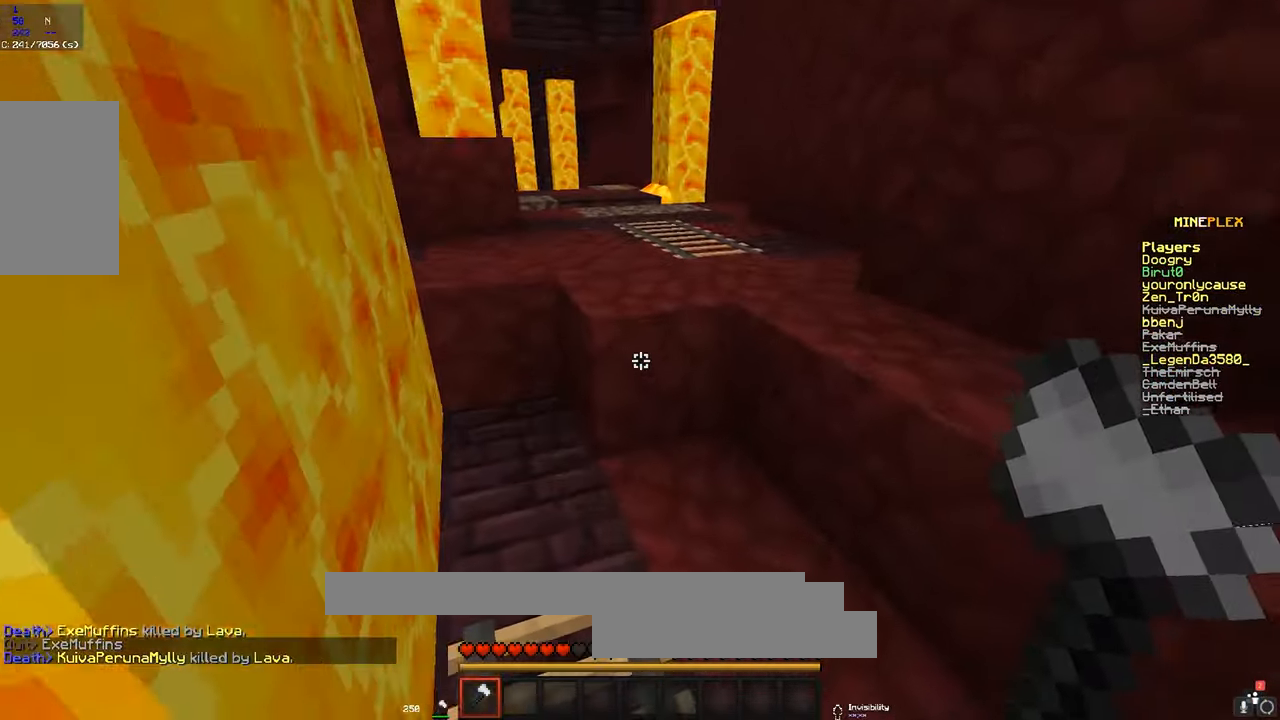
{"keys": ["a", "w"], "mouse": [], "events": [[233, "d", "up"], [266, "space", "down"], [433, "space", "up"], [466, "a", "down"]]}
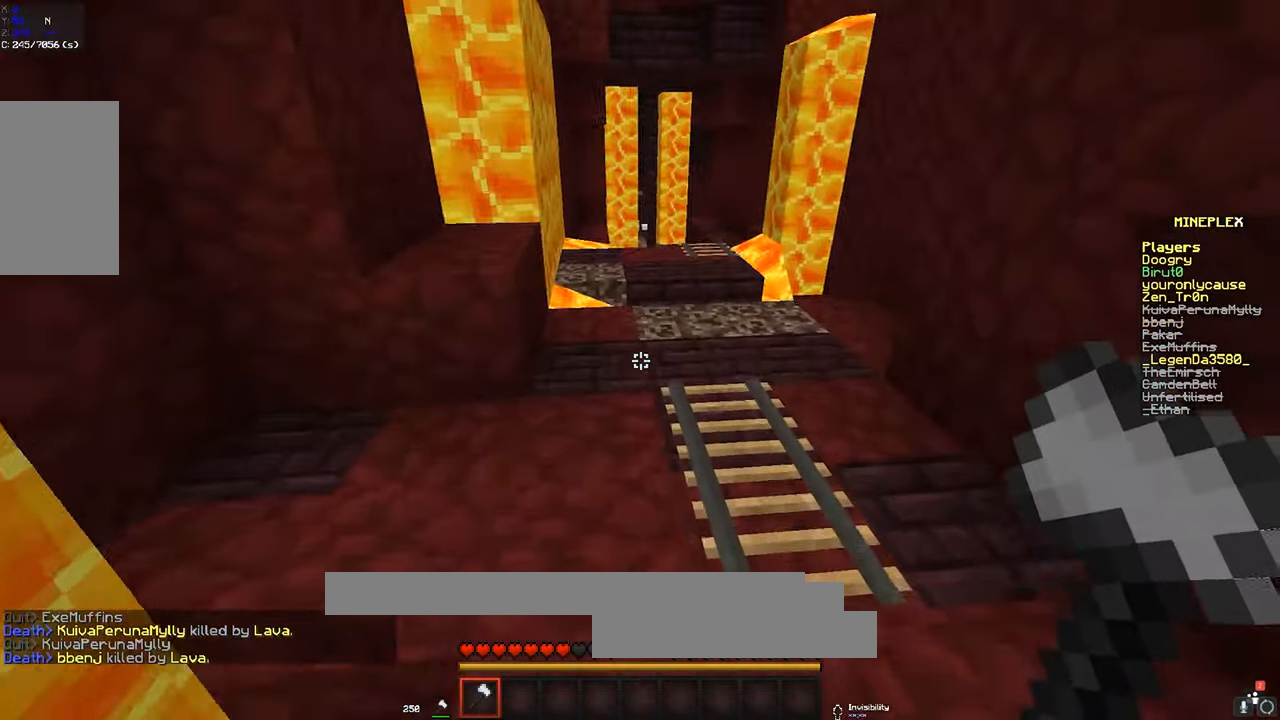
{"keys": ["w"], "mouse": [], "events": [[200, "a", "up"]]}
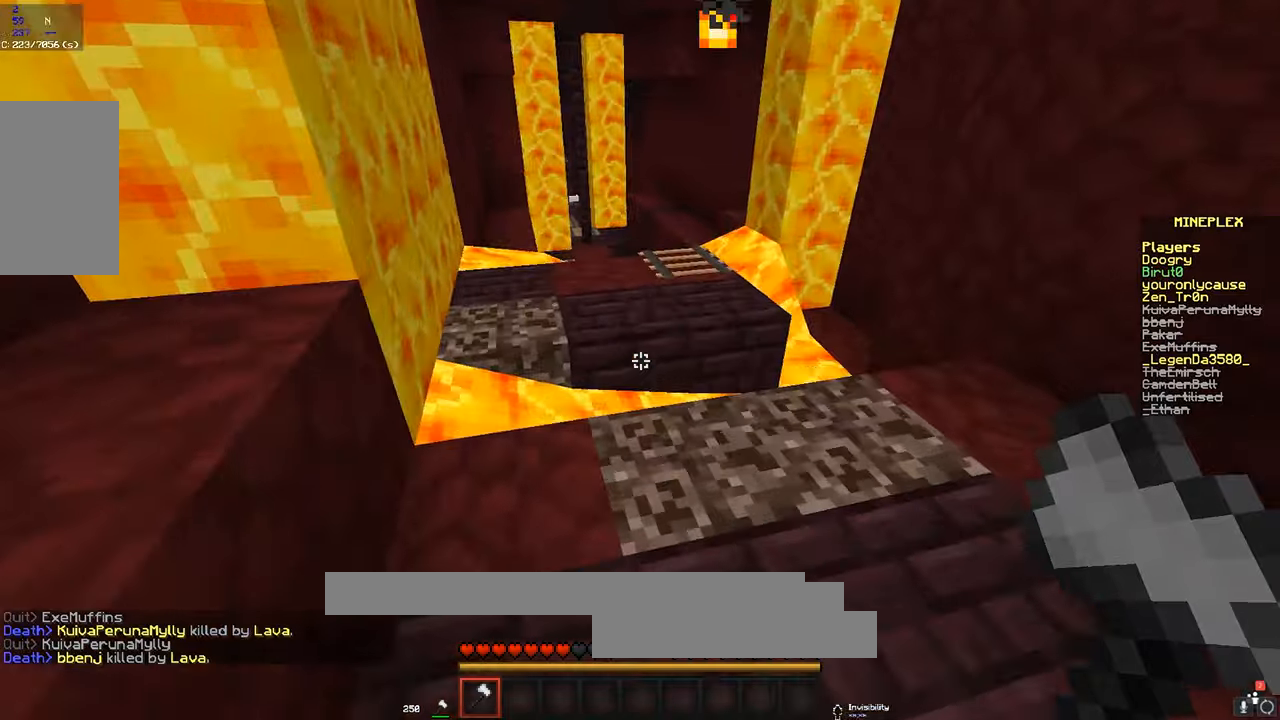
{"keys": ["a", "w"], "mouse": [], "events": [[117, "space", "down"], [267, "a", "down"], [333, "space", "up"]]}
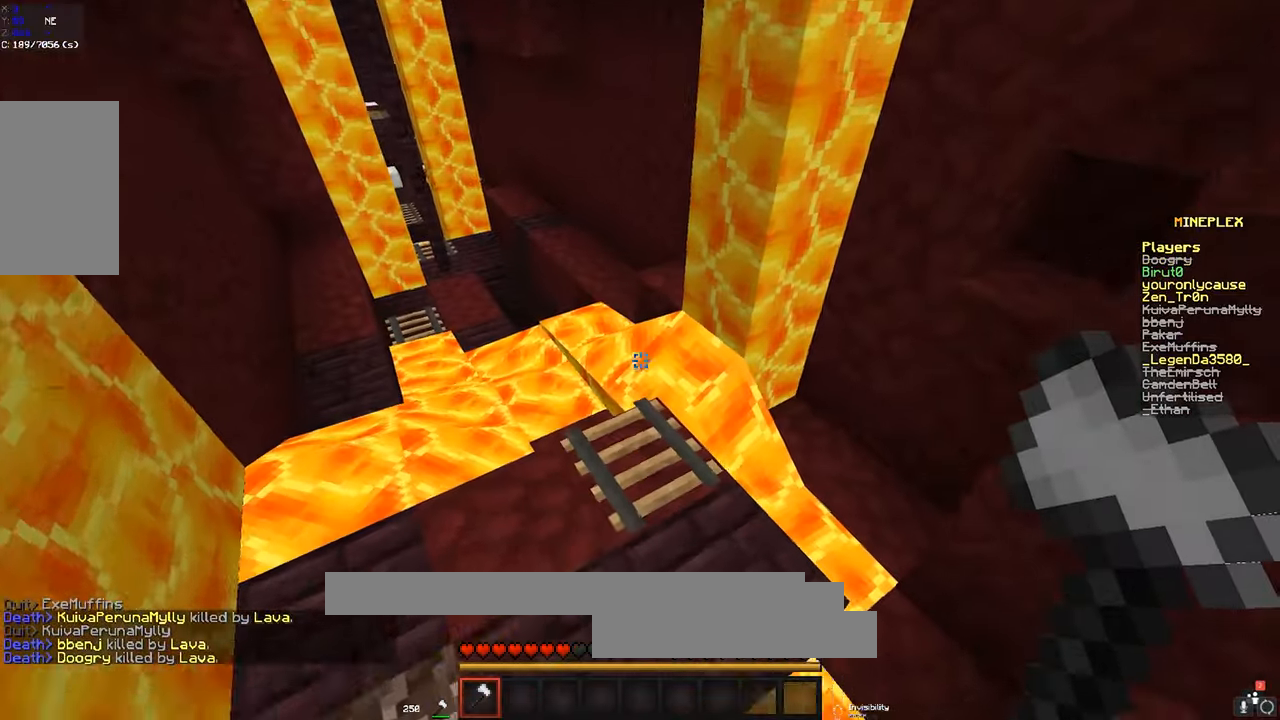
{"keys": ["space", "w"], "mouse": [], "events": [[133, "a", "up"], [417, "space", "down"]]}
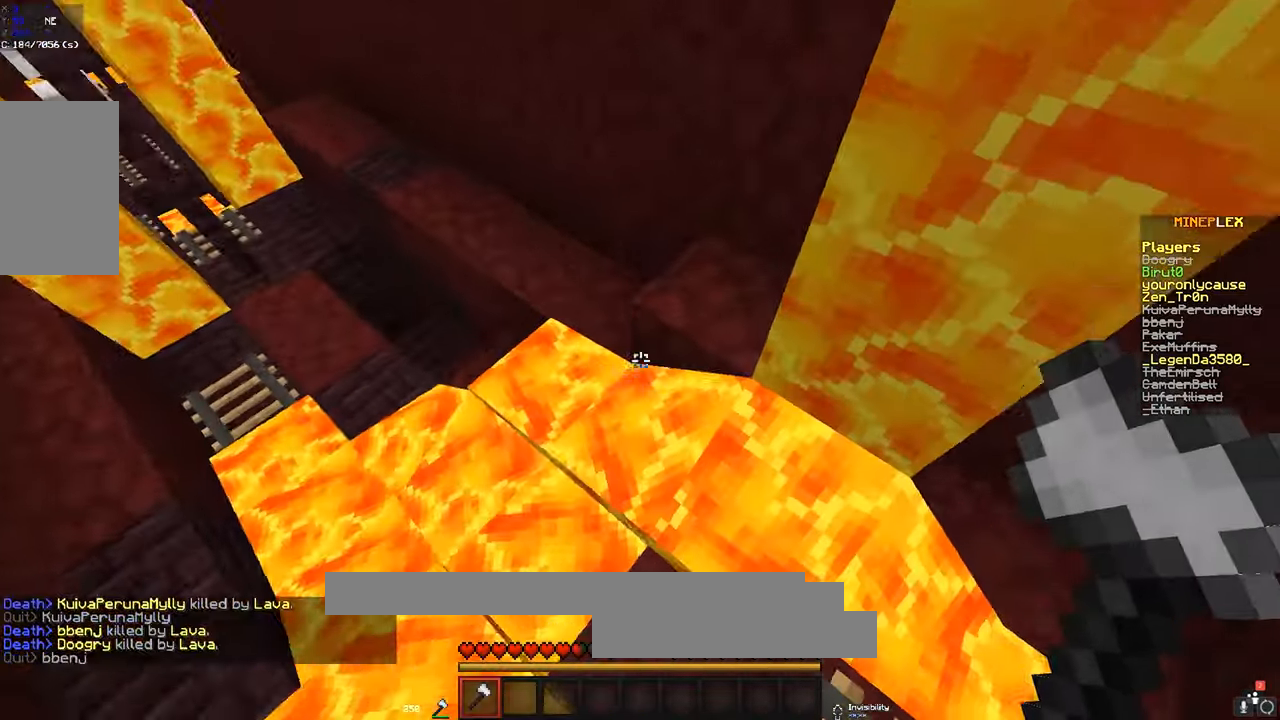
{"keys": ["a", "w"], "mouse": [], "events": [[167, "d", "down"], [233, "space", "up"], [417, "a", "down"], [483, "d", "up"]]}
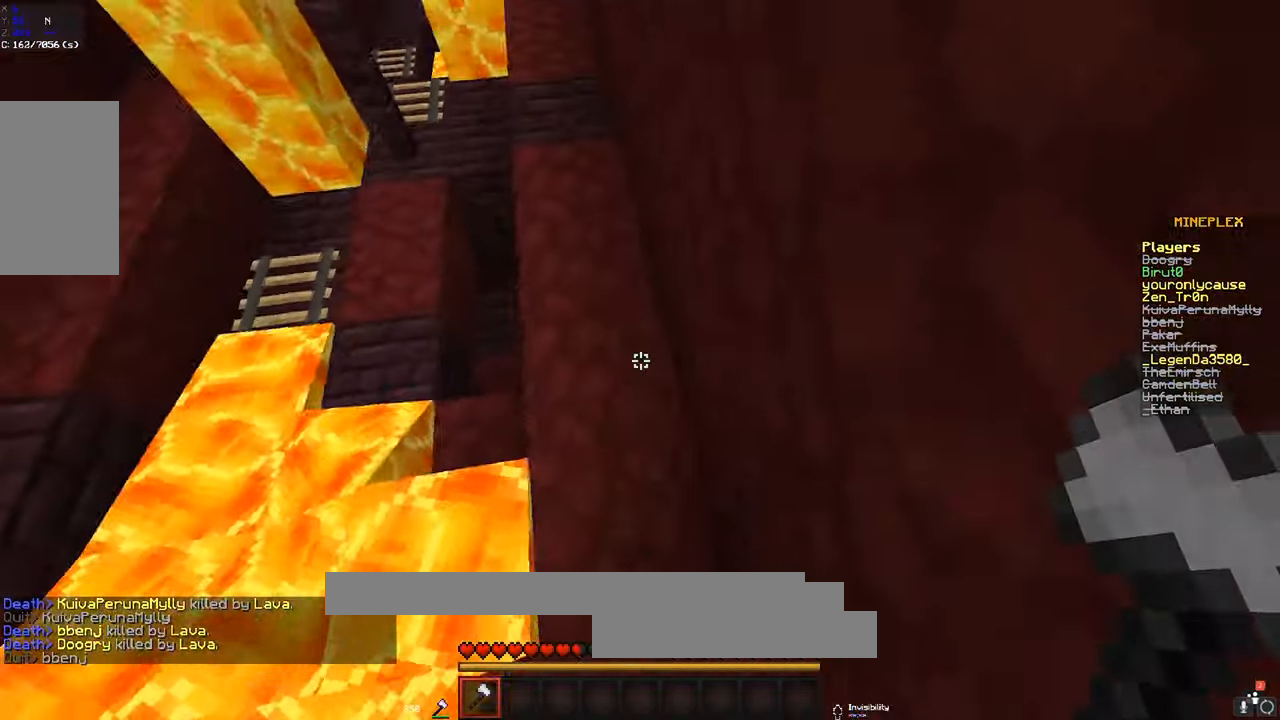
{"keys": ["w"], "mouse": [], "events": [[33, "a", "up"], [67, "d", "down"], [400, "d", "up"]]}
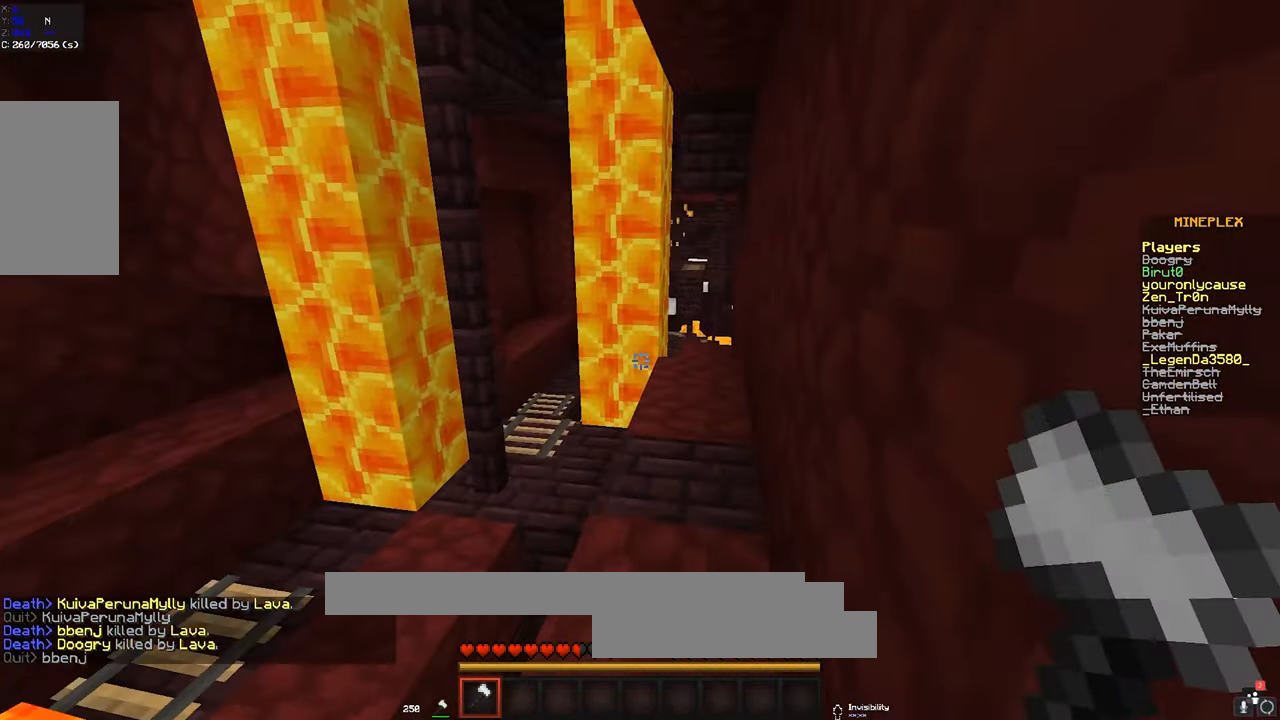
{"keys": ["w"], "mouse": [], "events": []}
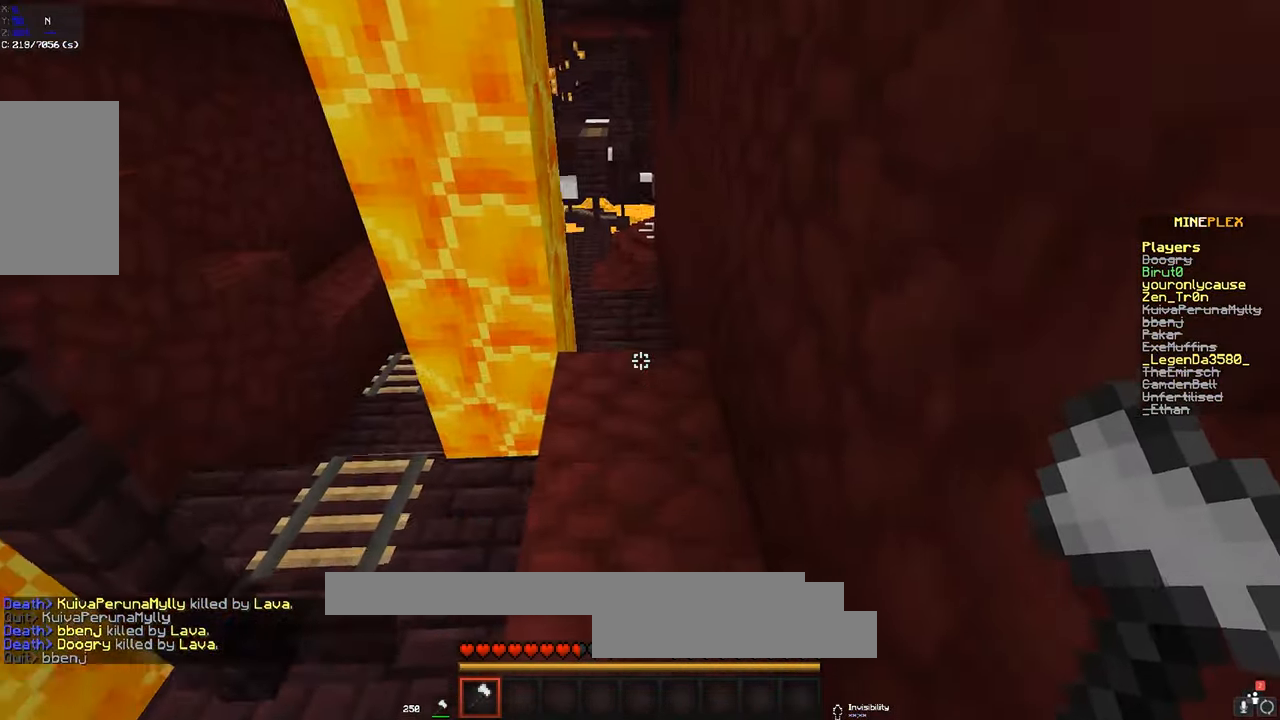
{"keys": ["w"], "mouse": [], "events": []}
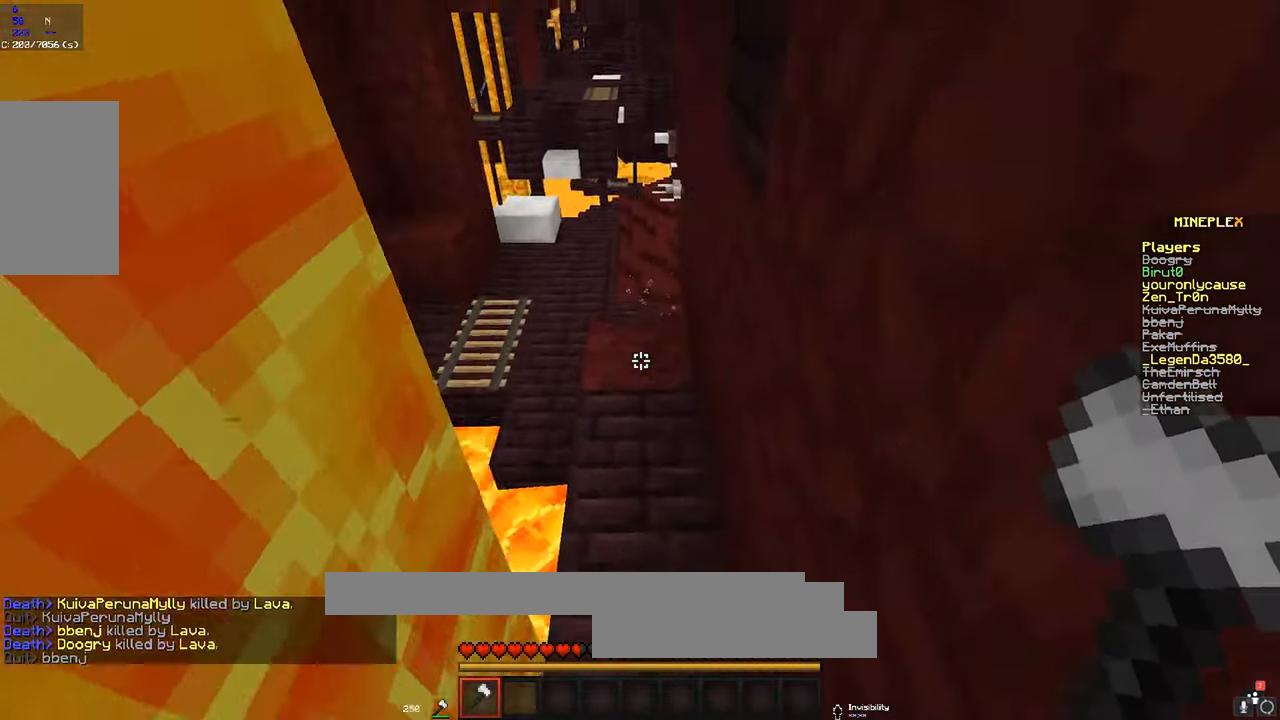
{"keys": ["w"], "mouse": [], "events": []}
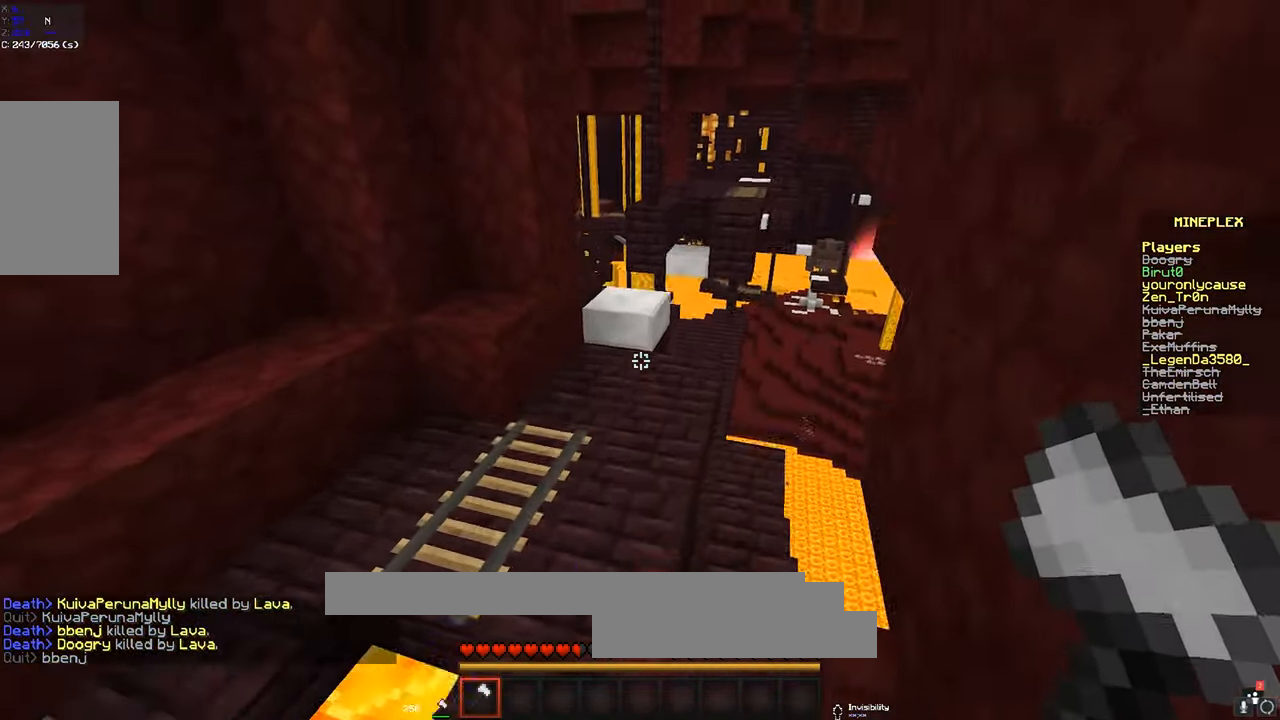
{"keys": ["w"], "mouse": [], "events": []}
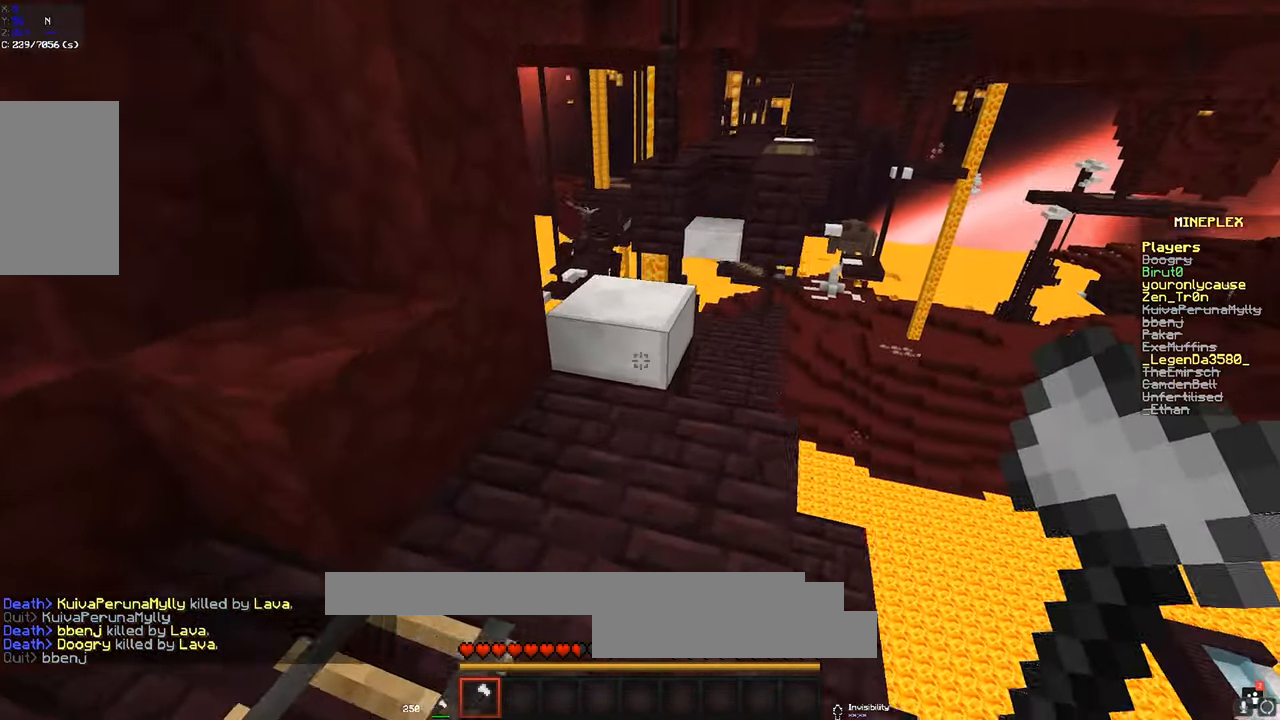
{"keys": ["w"], "mouse": [], "events": [[67, "space", "down"], [233, "space", "up"]]}
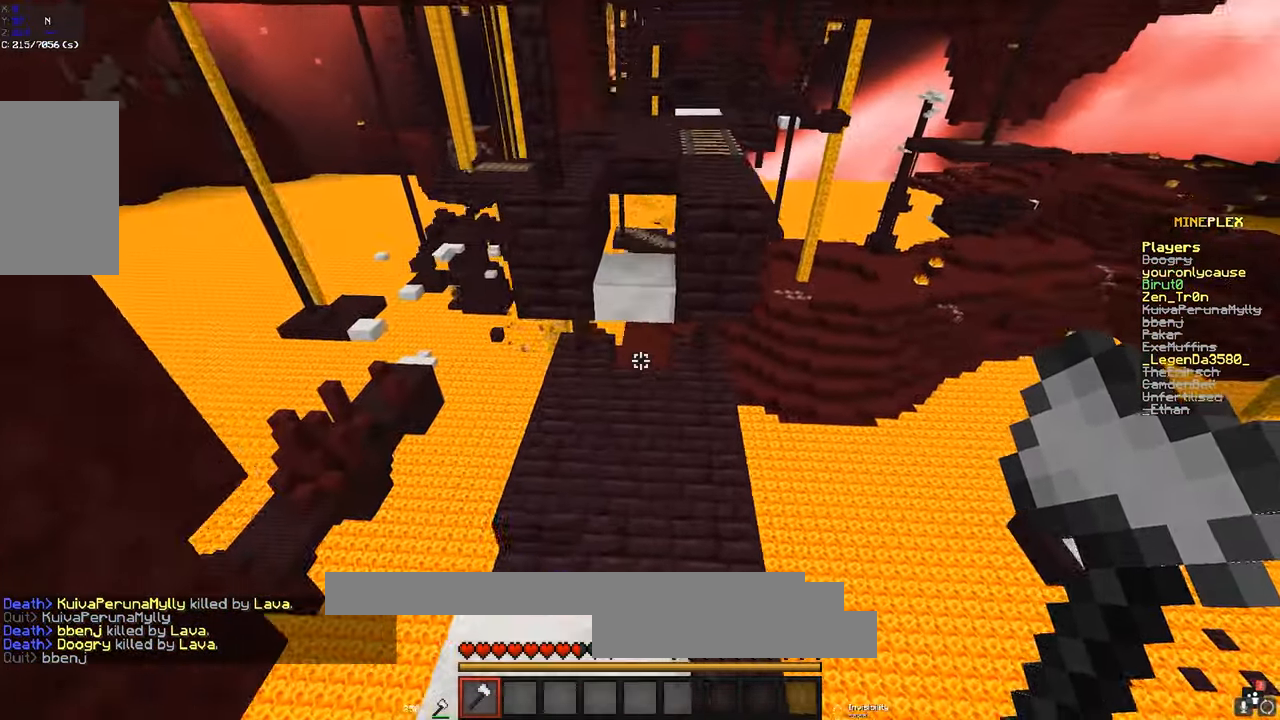
{"keys": ["w"], "mouse": [], "events": [[167, "space", "down"], [484, "space", "up"]]}
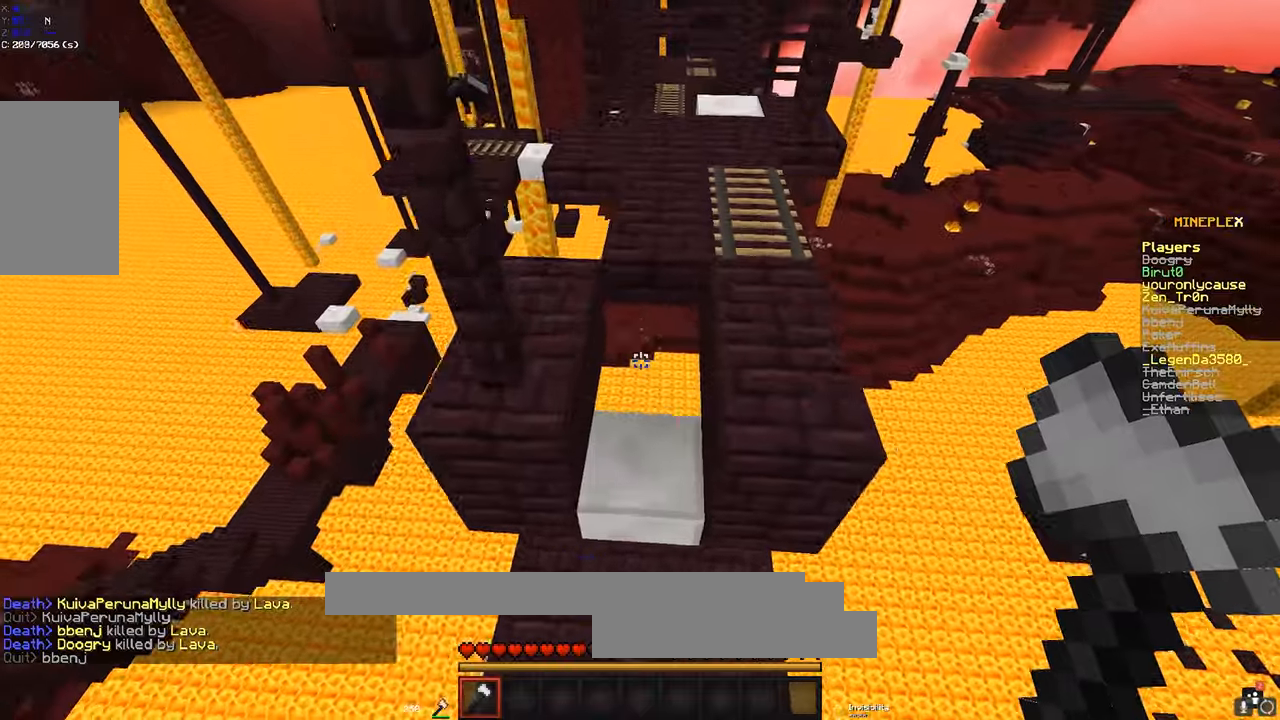
{"keys": ["d", "w"], "mouse": [], "events": [[284, "space", "down"], [367, "d", "down"], [484, "space", "up"]]}
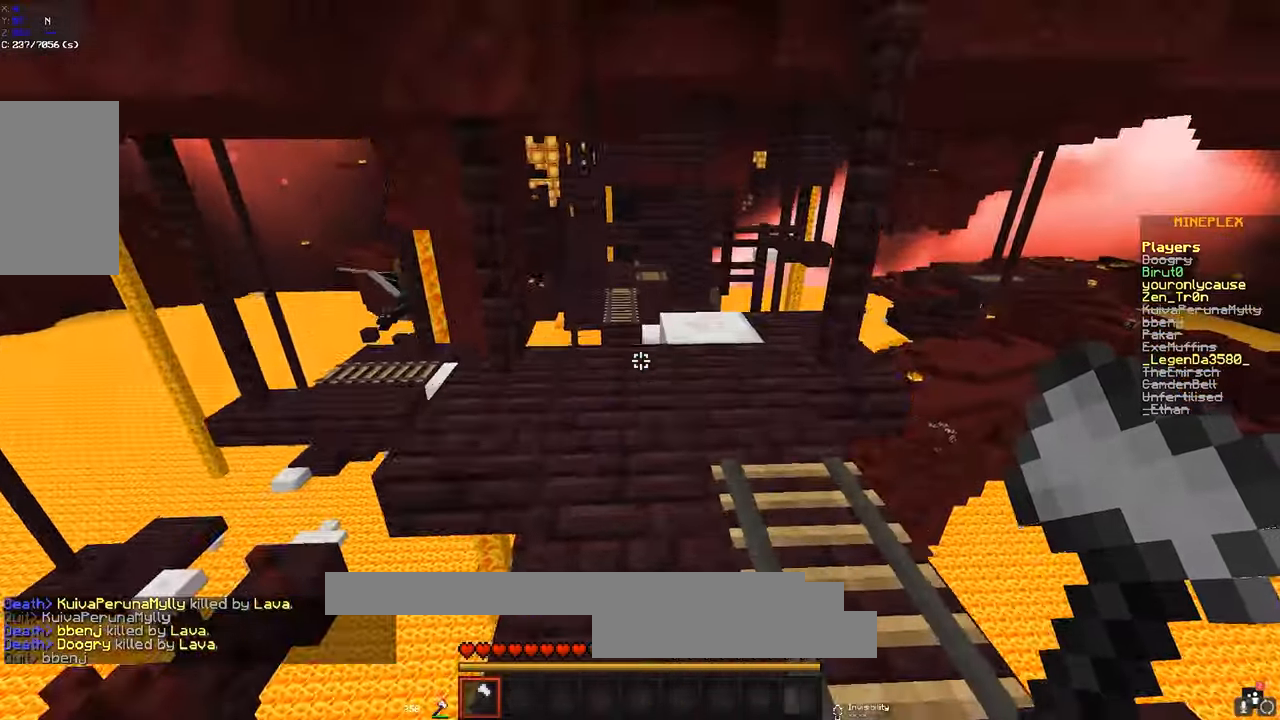
{"keys": ["w"], "mouse": [], "events": [[300, "d", "up"]]}
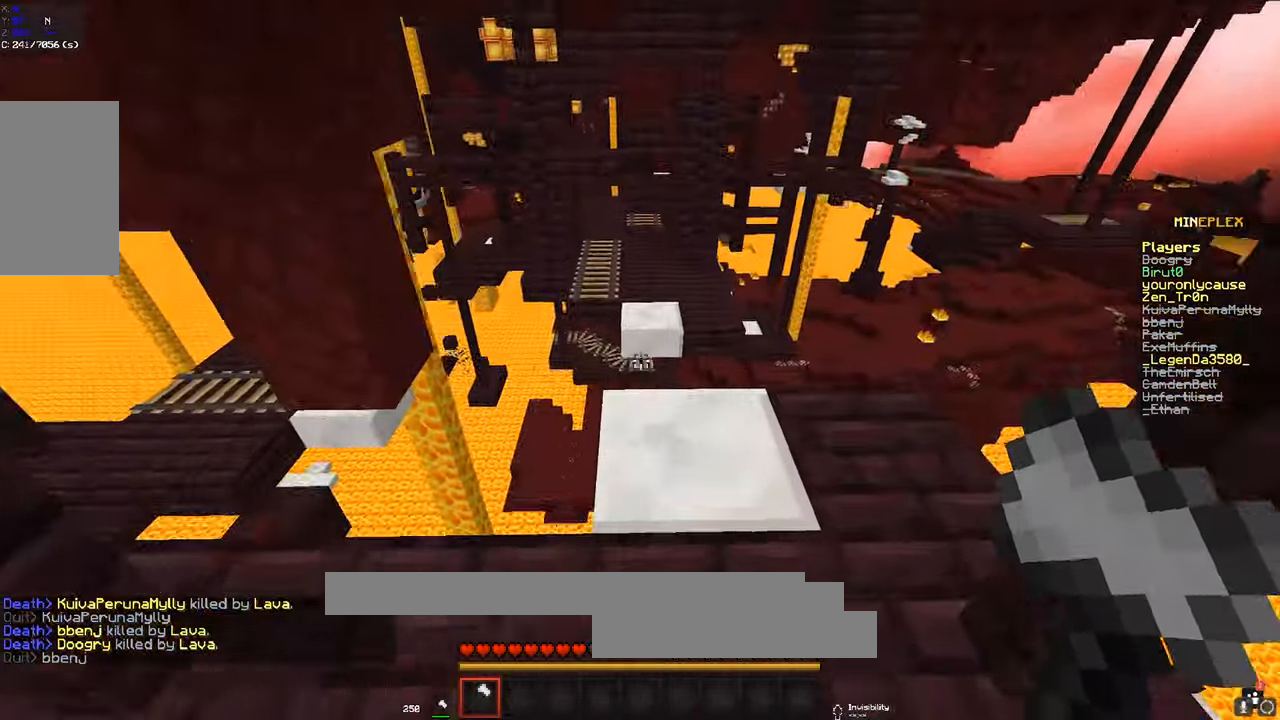
{"keys": ["space", "w"], "mouse": [], "events": [[384, "space", "down"]]}
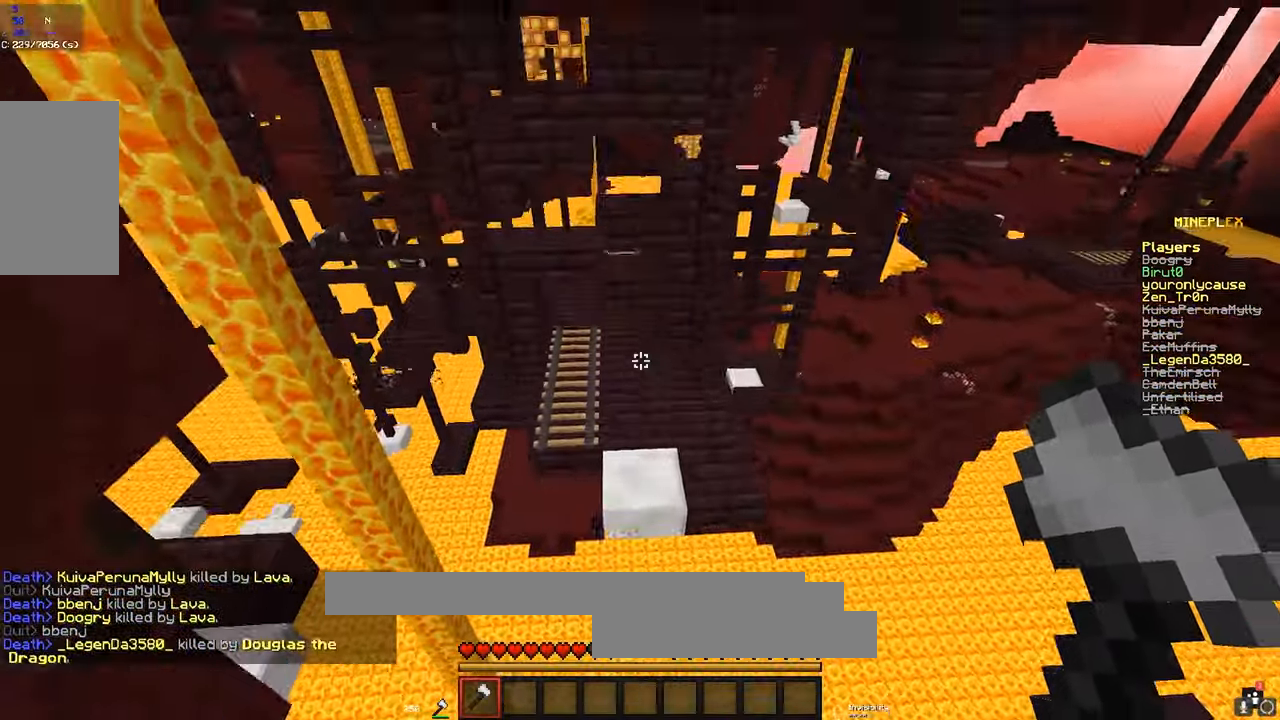
{"keys": ["d", "w"], "mouse": [], "events": [[234, "space", "up"], [417, "d", "down"]]}
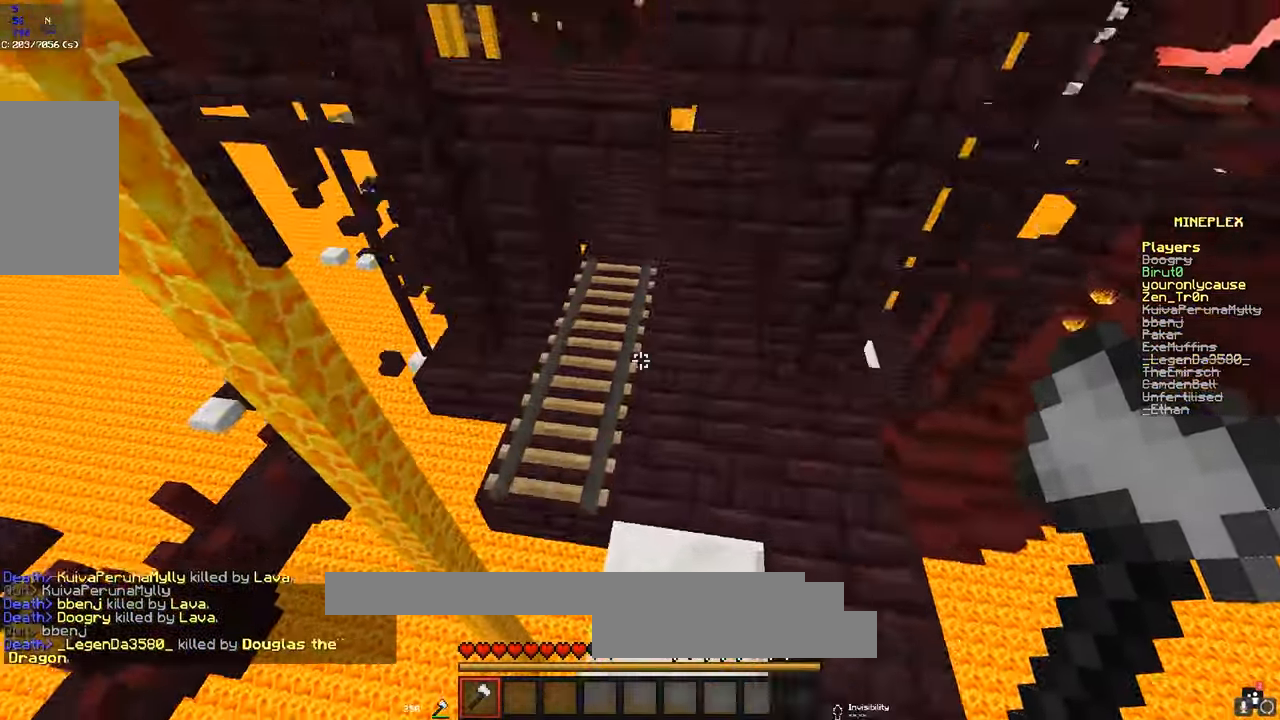
{"keys": ["w"], "mouse": [], "events": [[134, "w", "up"], [350, "d", "up"], [417, "w", "down"]]}
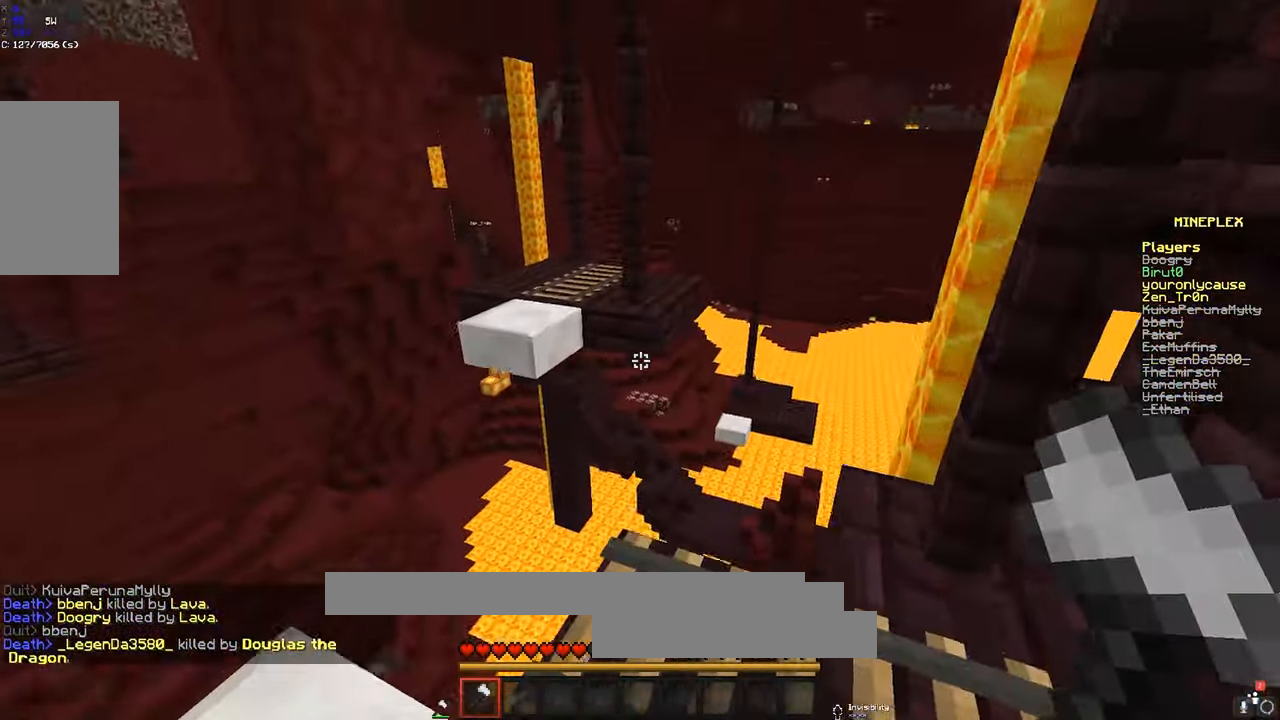
{"keys": ["space", "w"], "mouse": [], "events": [[367, "space", "down"]]}
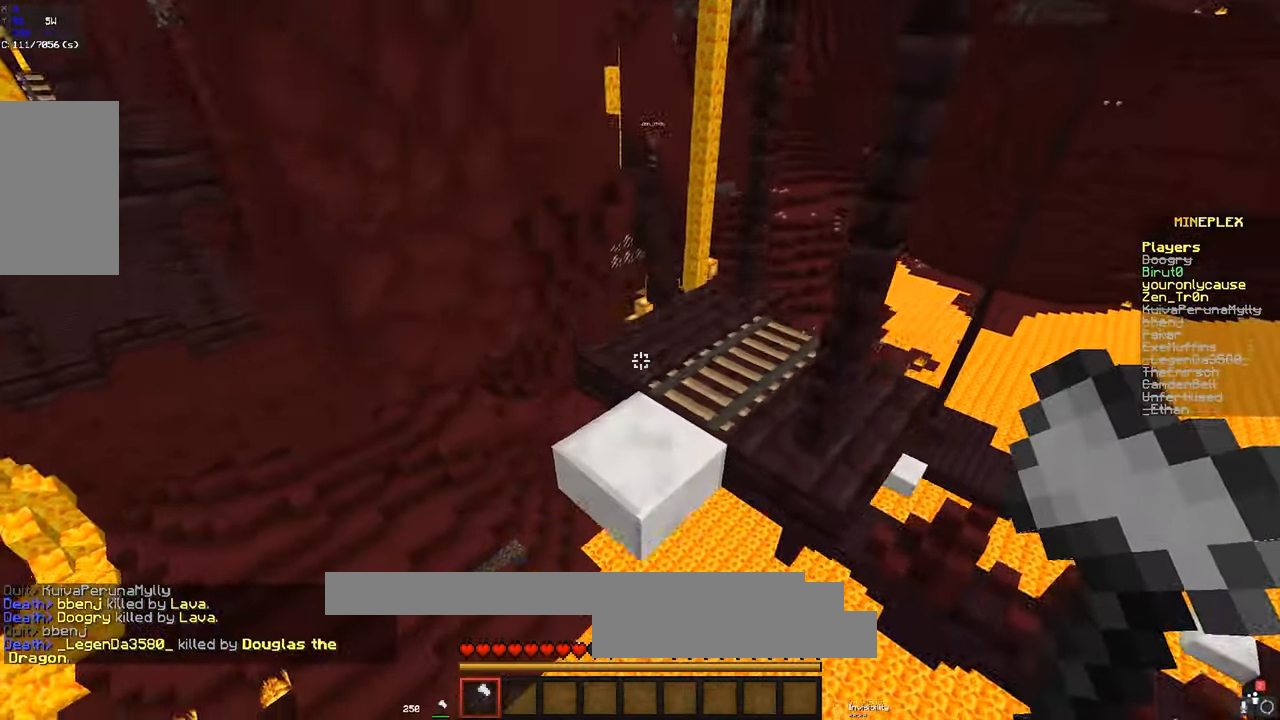
{"keys": ["w"], "mouse": [], "events": [[84, "space", "up"], [217, "a", "down"], [434, "a", "up"]]}
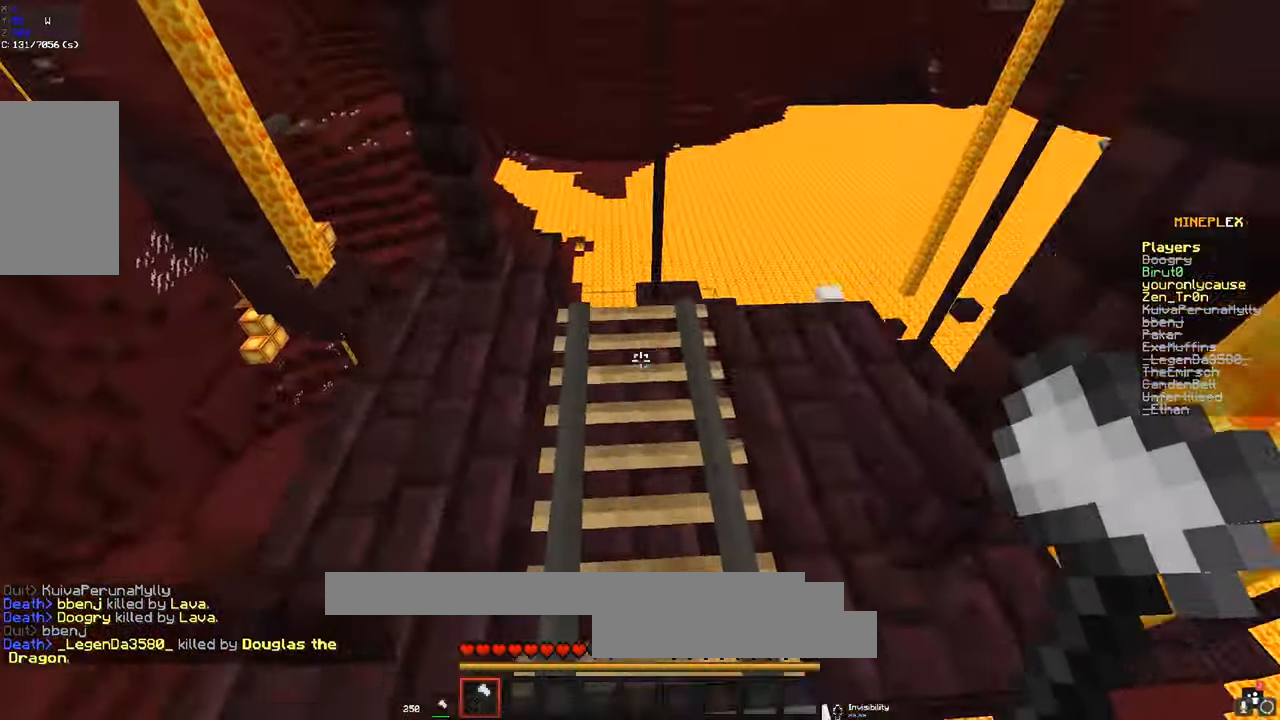
{"keys": ["space", "w"], "mouse": [], "events": [[417, "space", "down"]]}
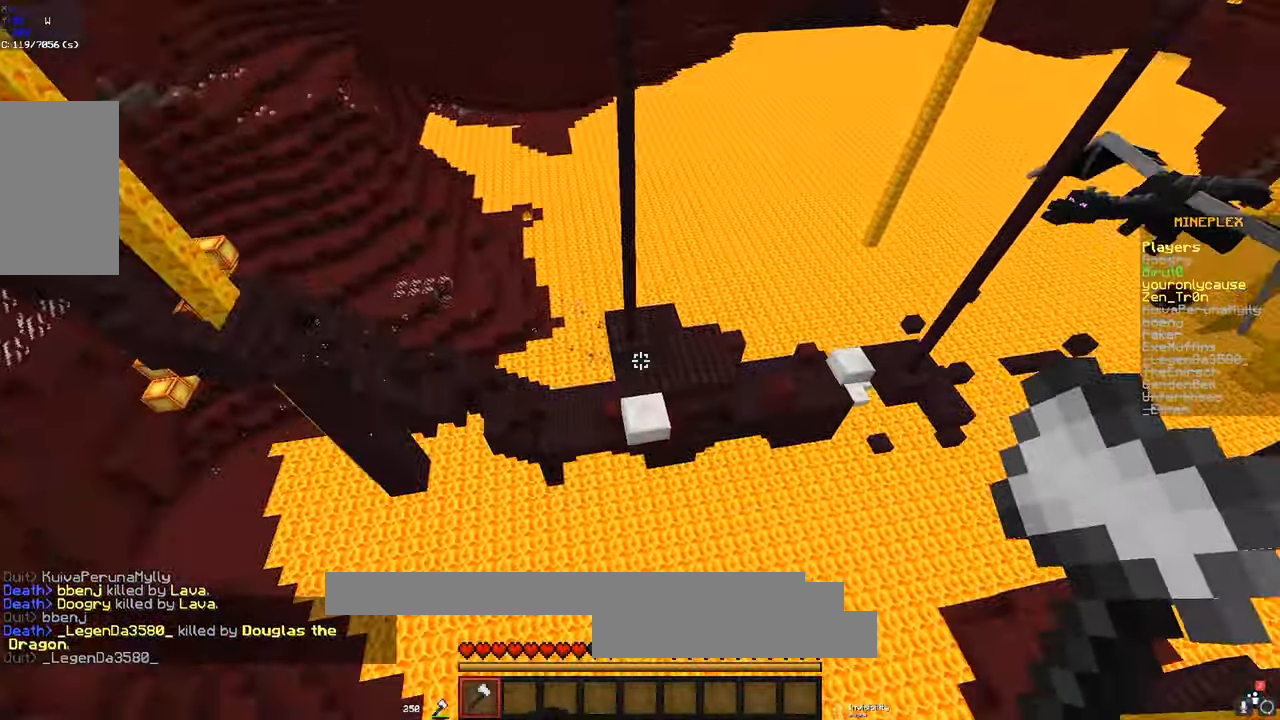
{"keys": ["w"], "mouse": [], "events": [[334, "space", "up"]]}
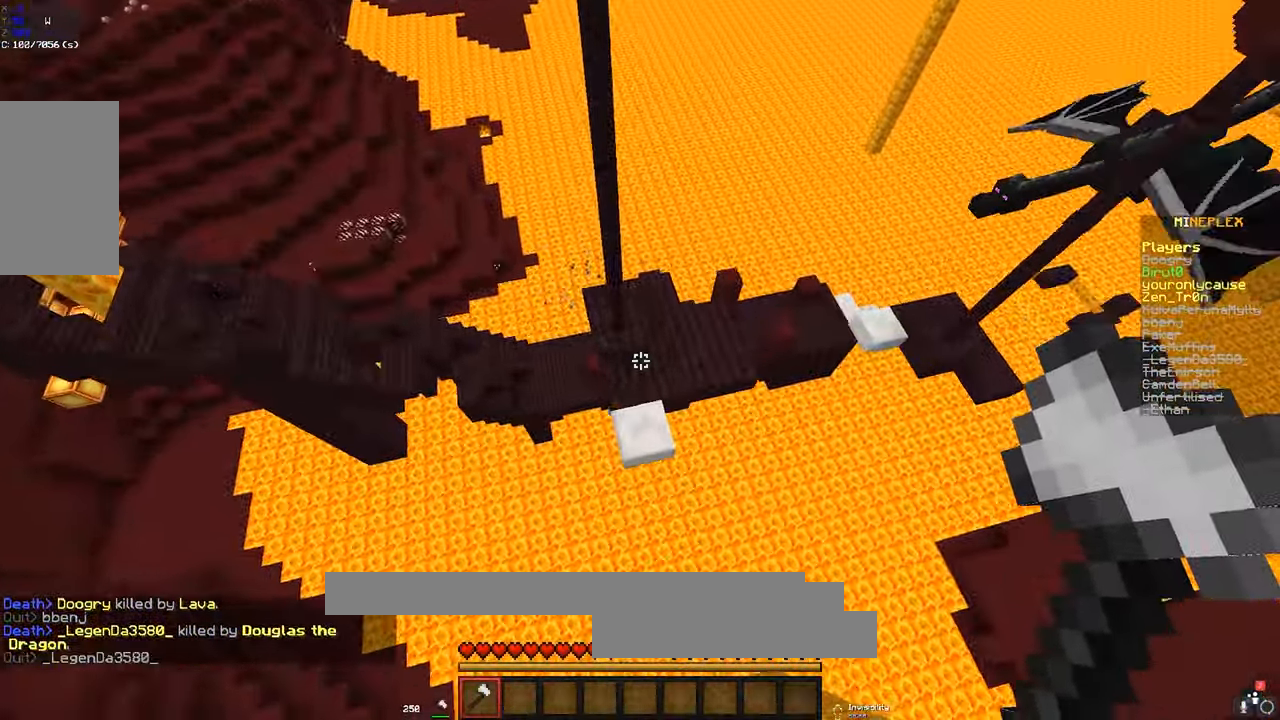
{"keys": [], "mouse": [], "events": [[317, "a", "down"], [483, "a", "up"], [500, "w", "up"]]}
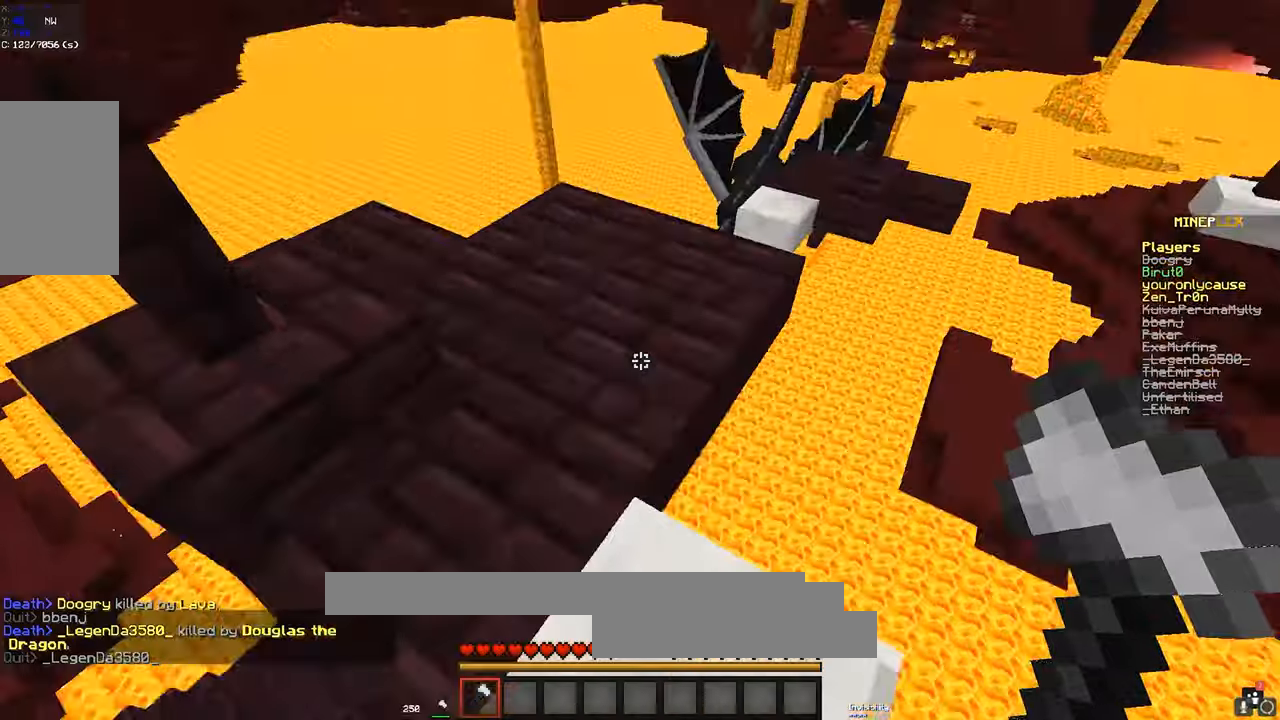
{"keys": ["a", "space", "w"], "mouse": [], "events": [[250, "w", "down"], [316, "a", "down"], [316, "space", "down"]]}
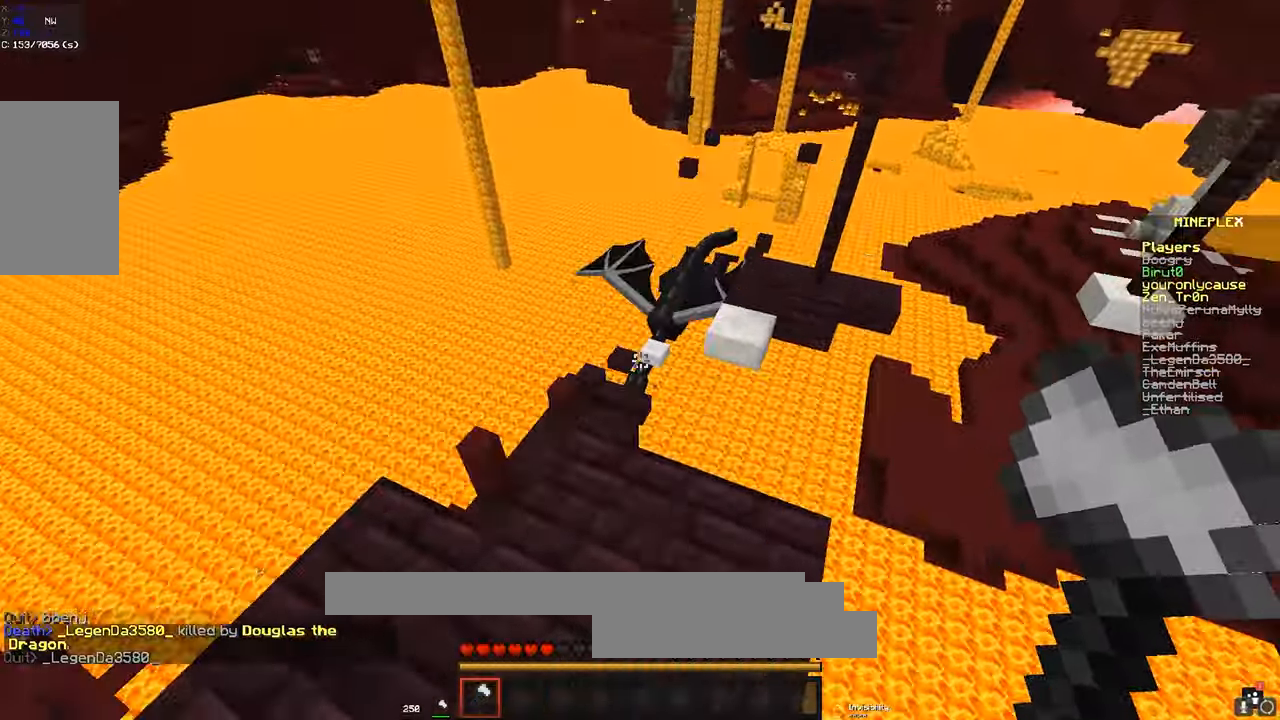
{"keys": ["space", "w"], "mouse": [], "events": [[16, "d", "down"], [33, "a", "up"], [133, "space", "up"], [283, "d", "up"], [416, "space", "down"]]}